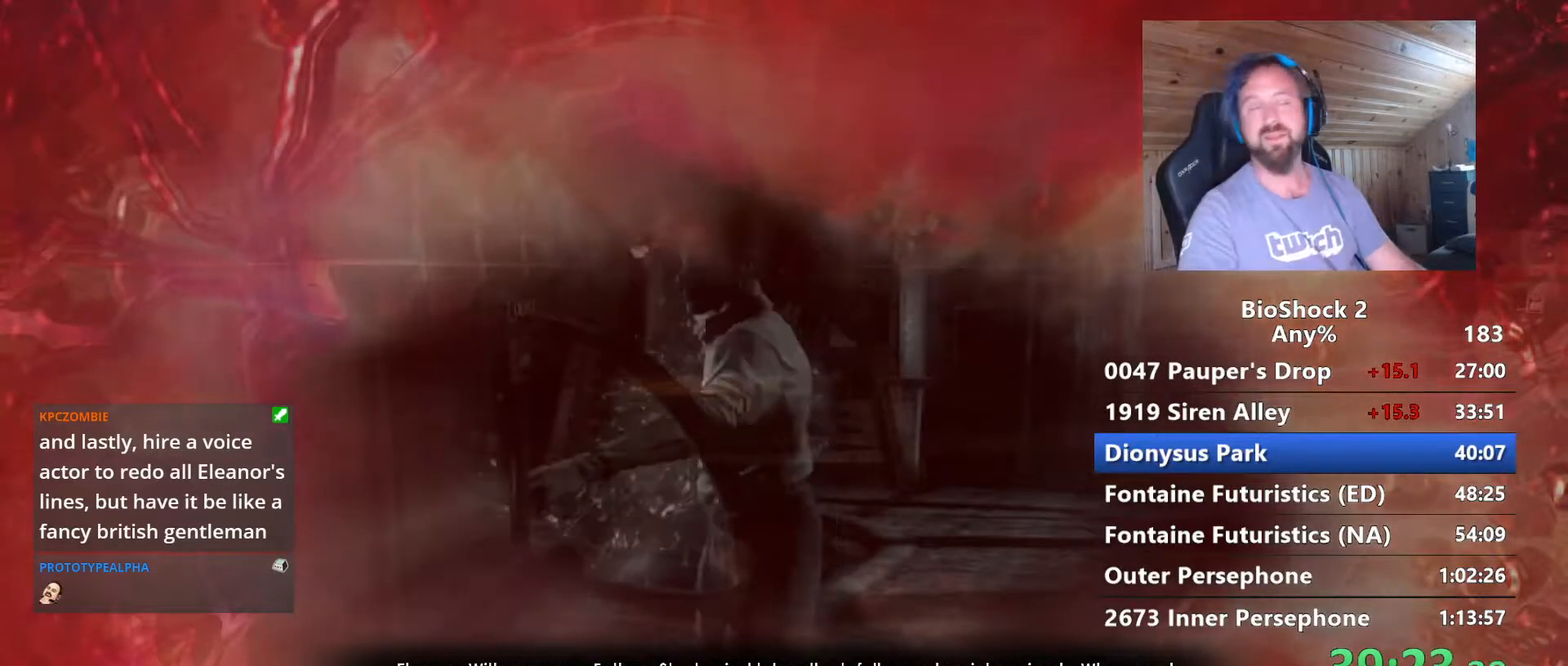
Gameplay with keyboard and mouse; each line is a JSON object with the keys and mouse buttons held at the frame after it. "events" lists presses ("down") and releases ("up") of "1", "2", "3", "4", "5", "a", "alt", "c", "caps_lock", "ctrl", "d", "e", "f", "g", "q", "r", "s", "shift", "space", "t", "tab", "v", "w", "x", "z", "mouse_left", "mouse_wheel" and "mouse_right" between this image and that frame as [ms after this image, input, new state], when the widget could be followed in between. "mouse_left", "mouse_wheel", "mouse_right" = the "left", "wheel", "right" buttons of the "mouse" list. No other keys are recorded. "wheel" means that the mouse wheel is clicked or scrolled. "mouse_move" is the direction in which the mouse moves at that frame (one of eight, or "still"), when it could be read.
{"keys": ["w"], "mouse": [], "mouse_move": "still", "events": [[250, "w", "down"]]}
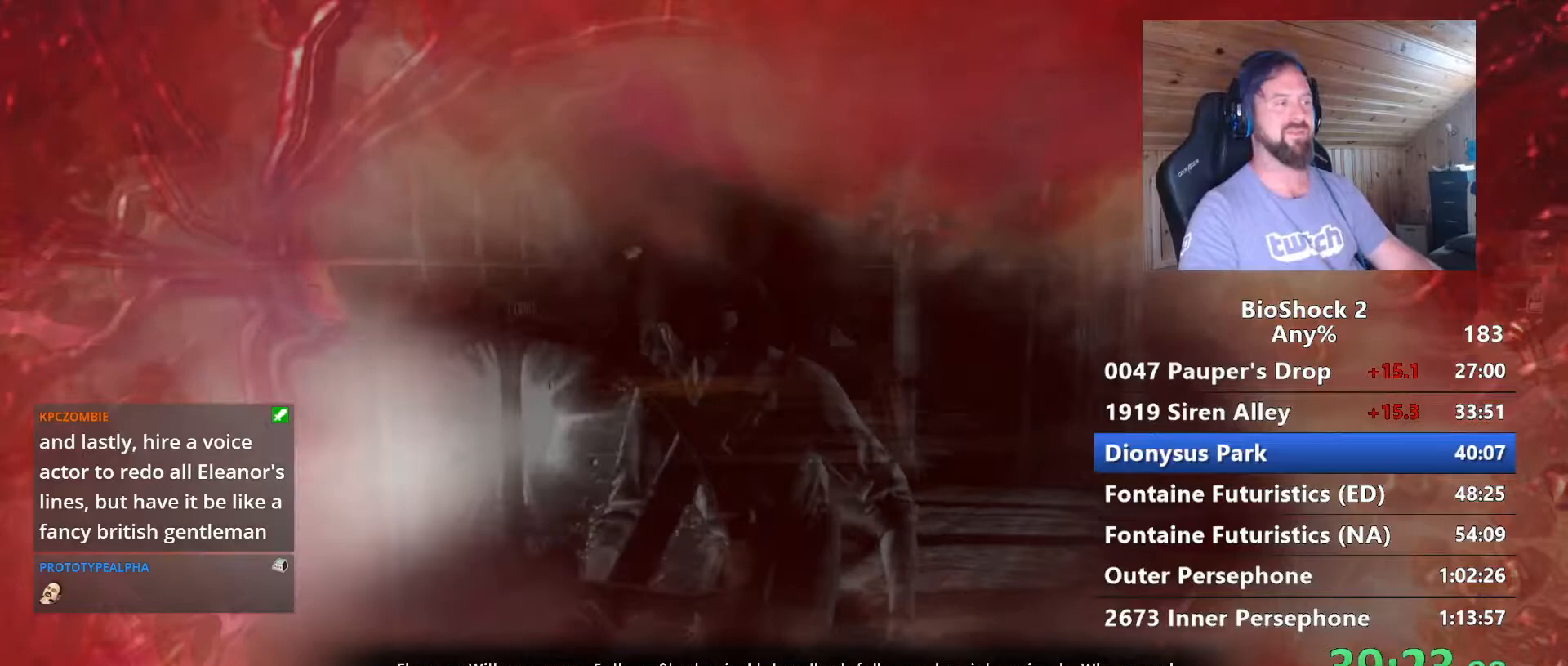
{"keys": ["w"], "mouse": [], "mouse_move": "still", "events": []}
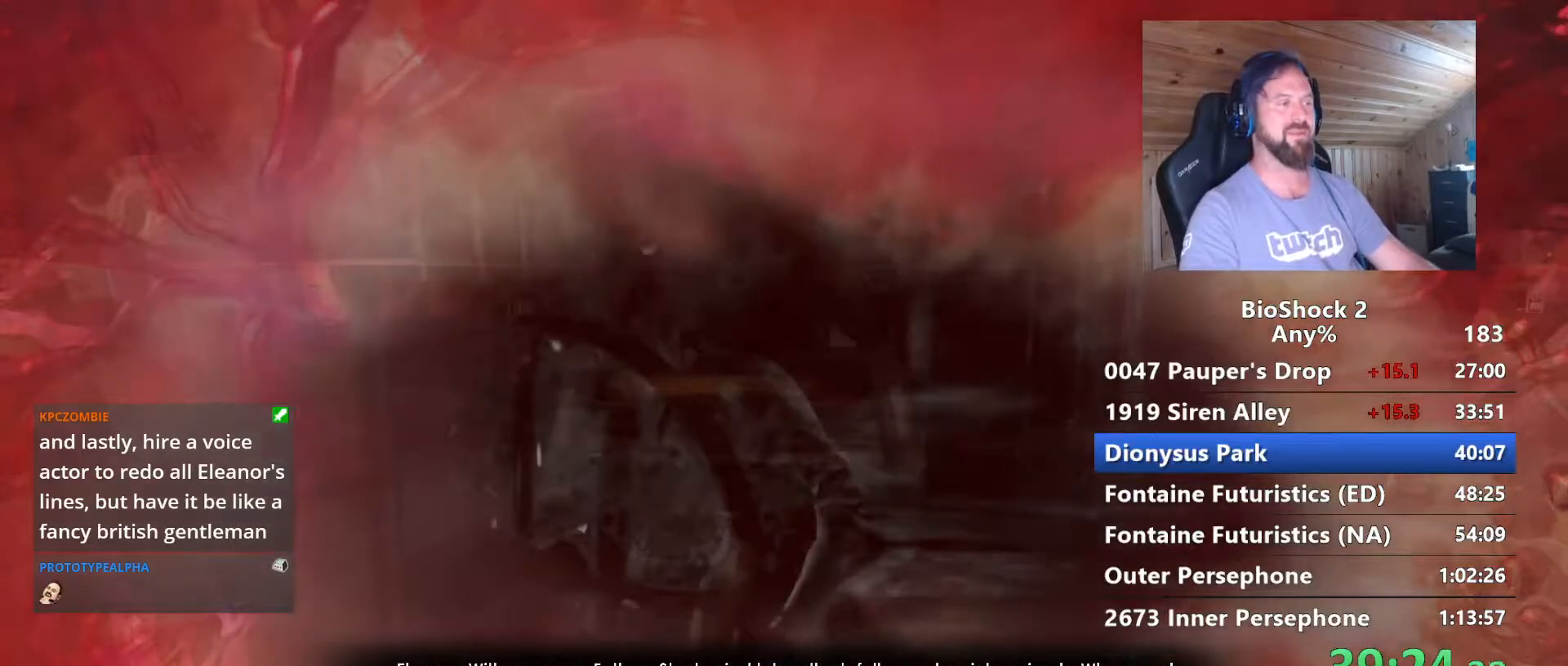
{"keys": ["w"], "mouse": [], "mouse_move": "still", "events": []}
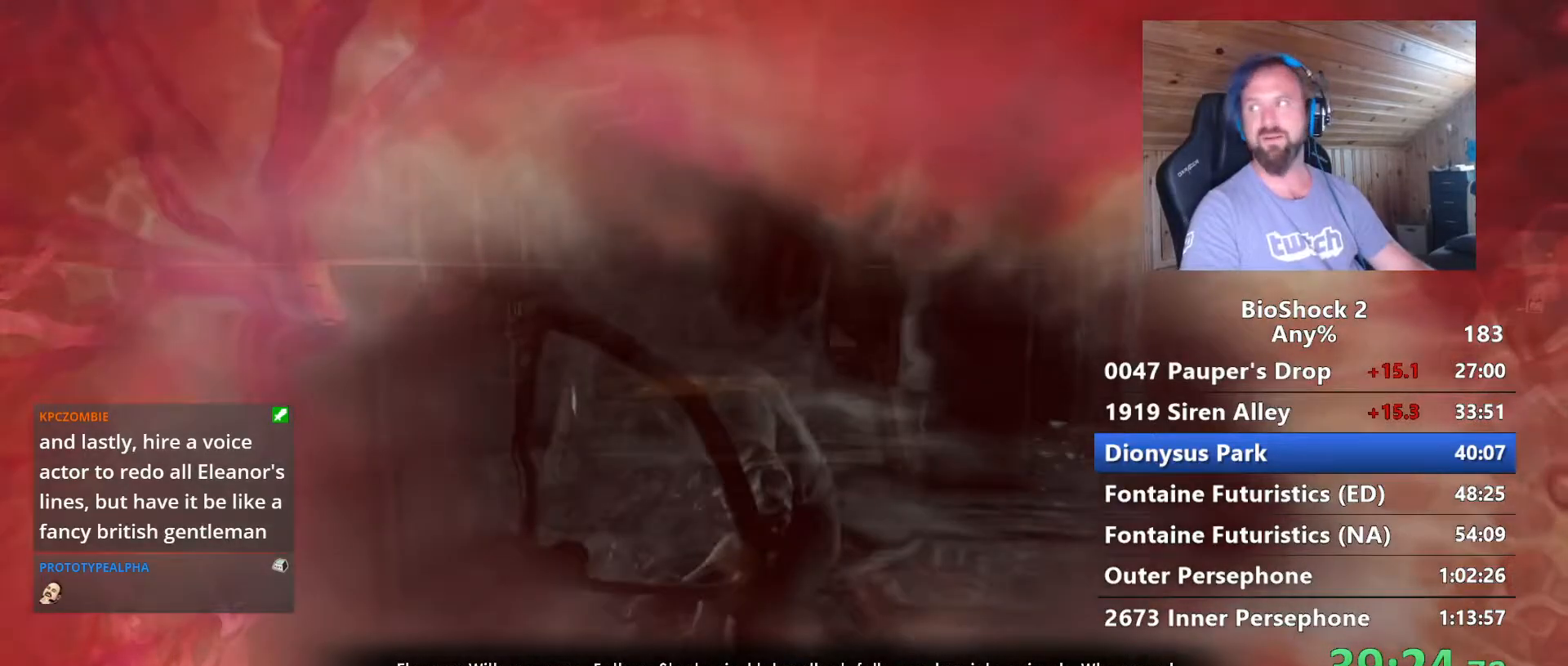
{"keys": ["w"], "mouse": [], "mouse_move": "still", "events": []}
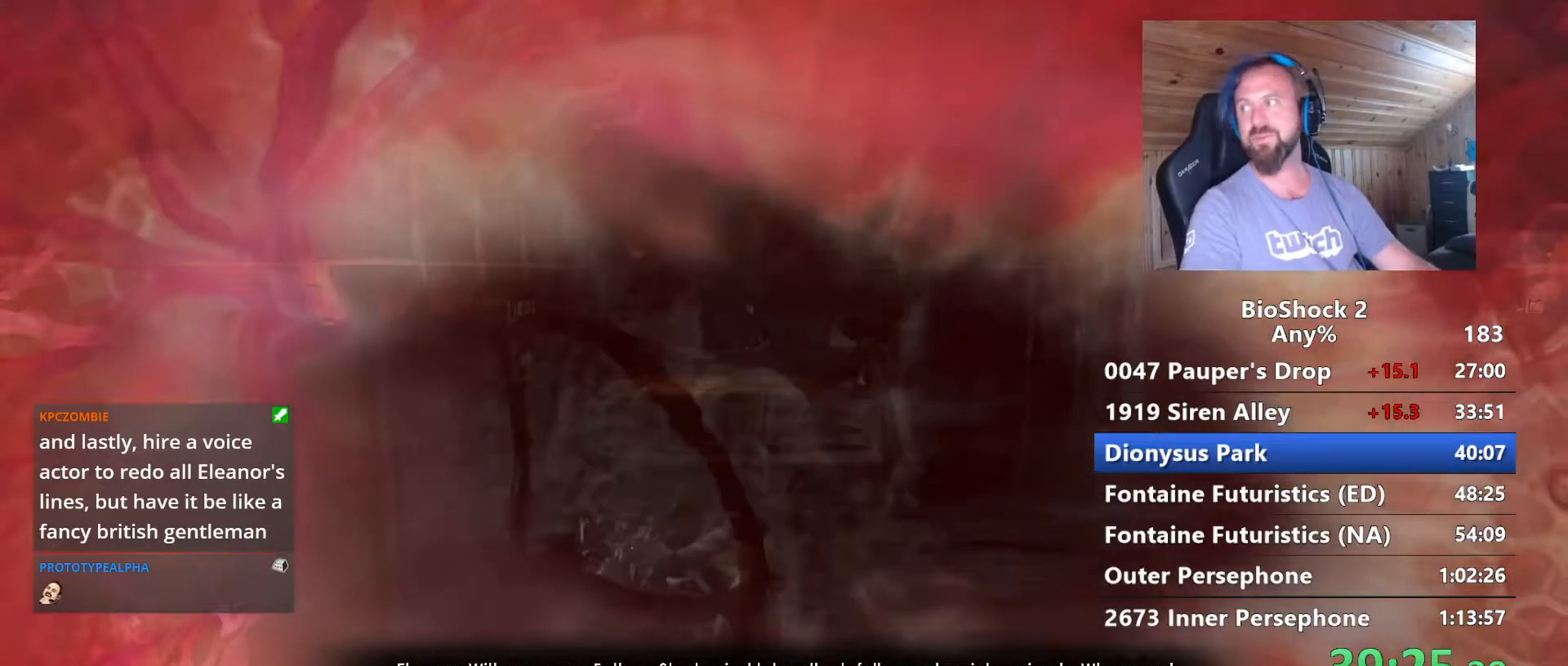
{"keys": ["w"], "mouse": [], "mouse_move": "still", "events": []}
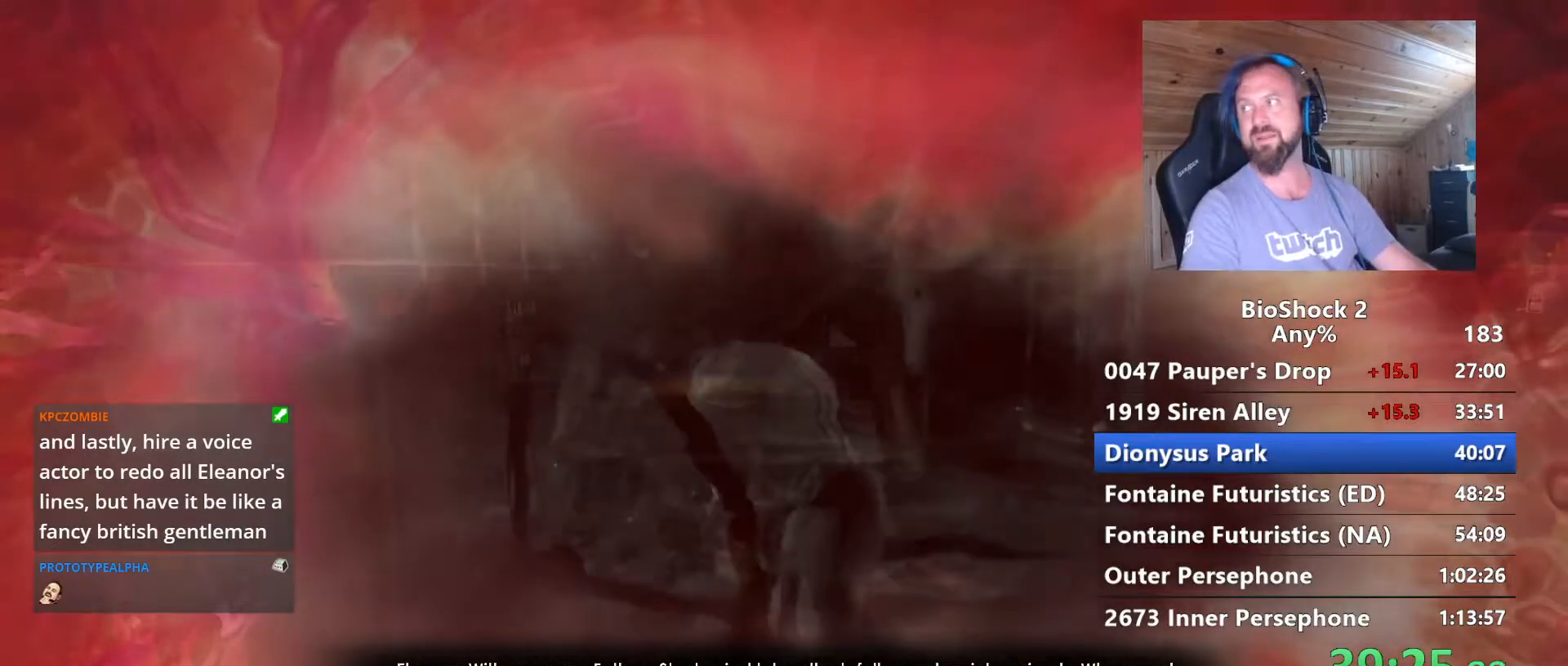
{"keys": ["w"], "mouse": [], "mouse_move": "still", "events": []}
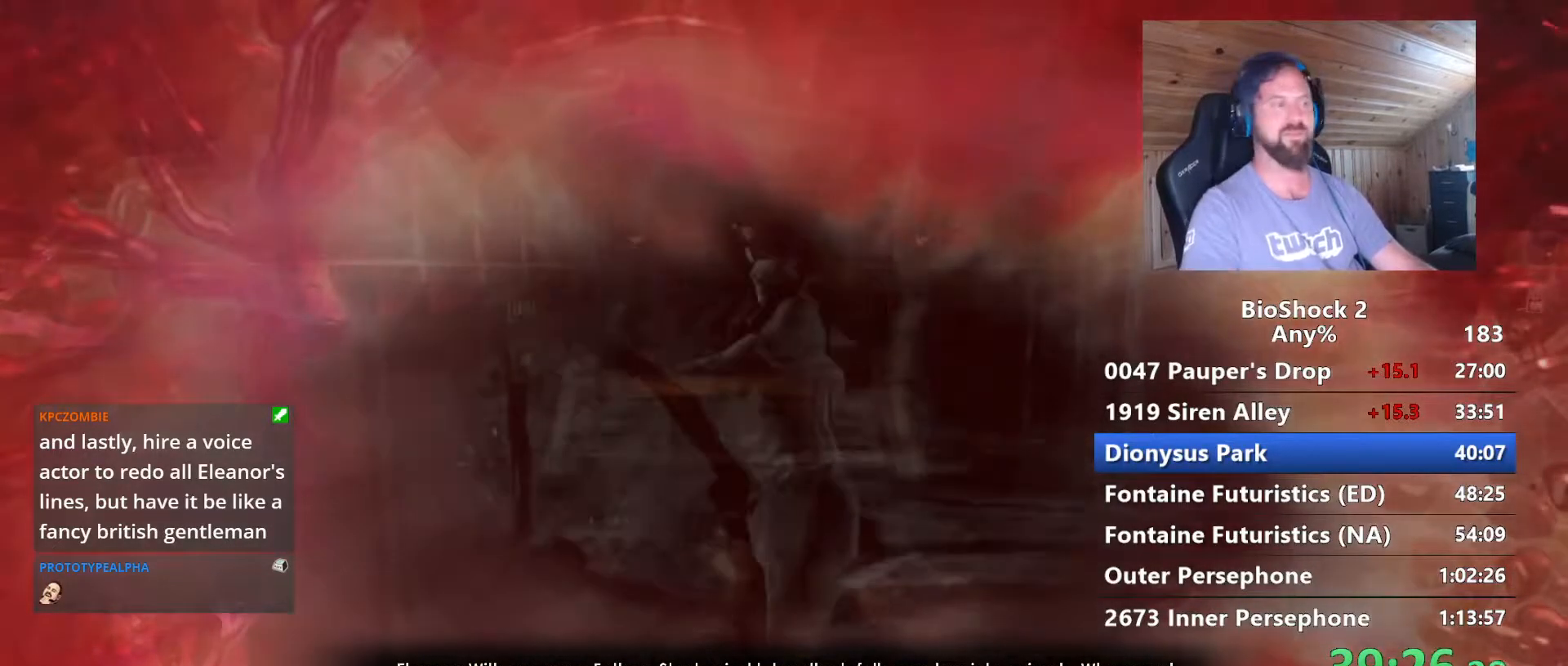
{"keys": ["w"], "mouse": [], "mouse_move": "still", "events": []}
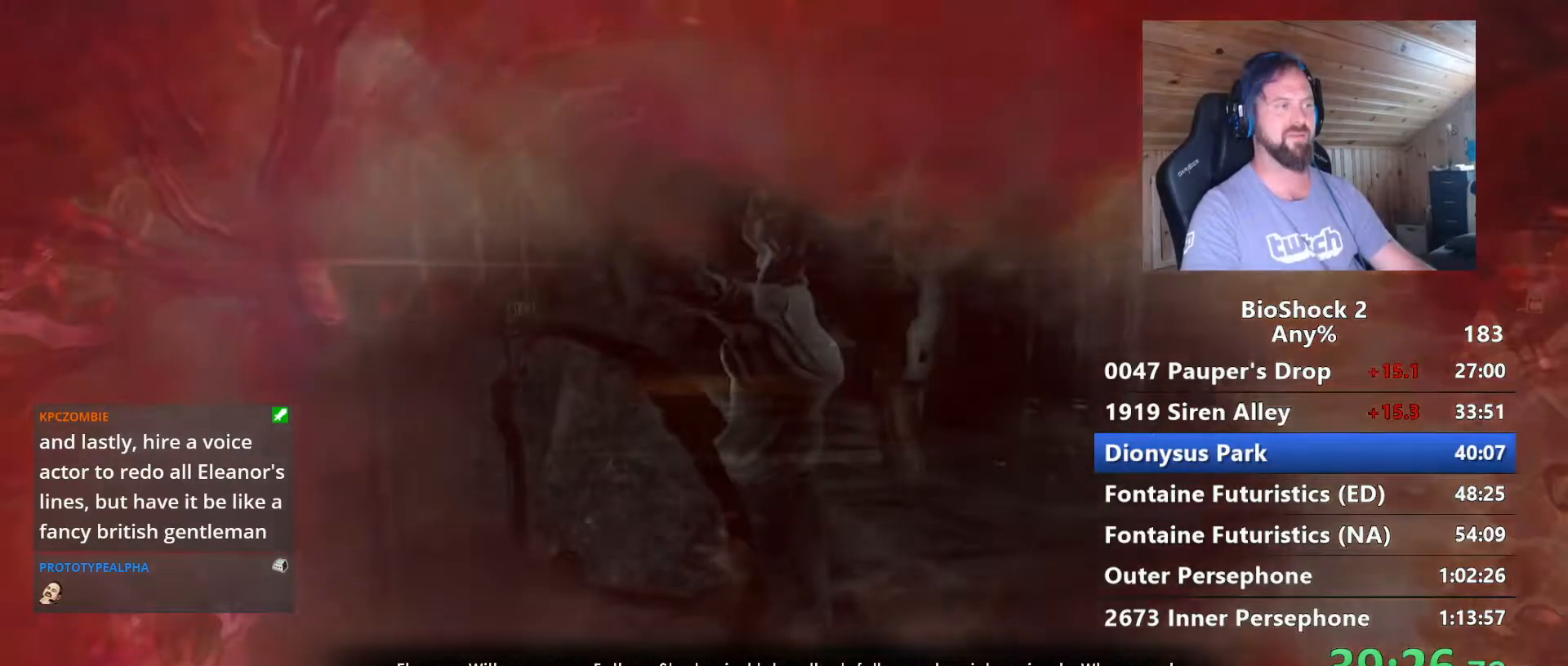
{"keys": ["w"], "mouse": [], "mouse_move": "still", "events": []}
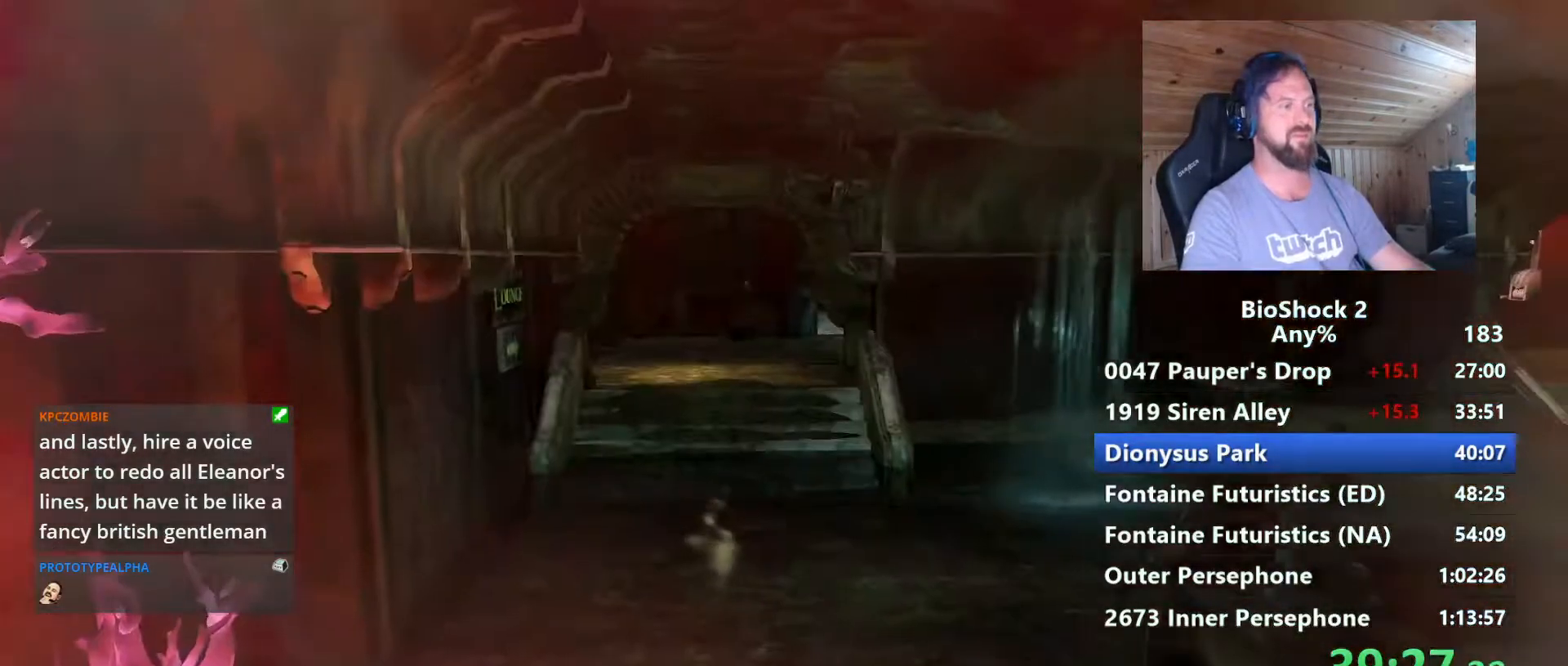
{"keys": ["w"], "mouse": [], "mouse_move": "left", "events": []}
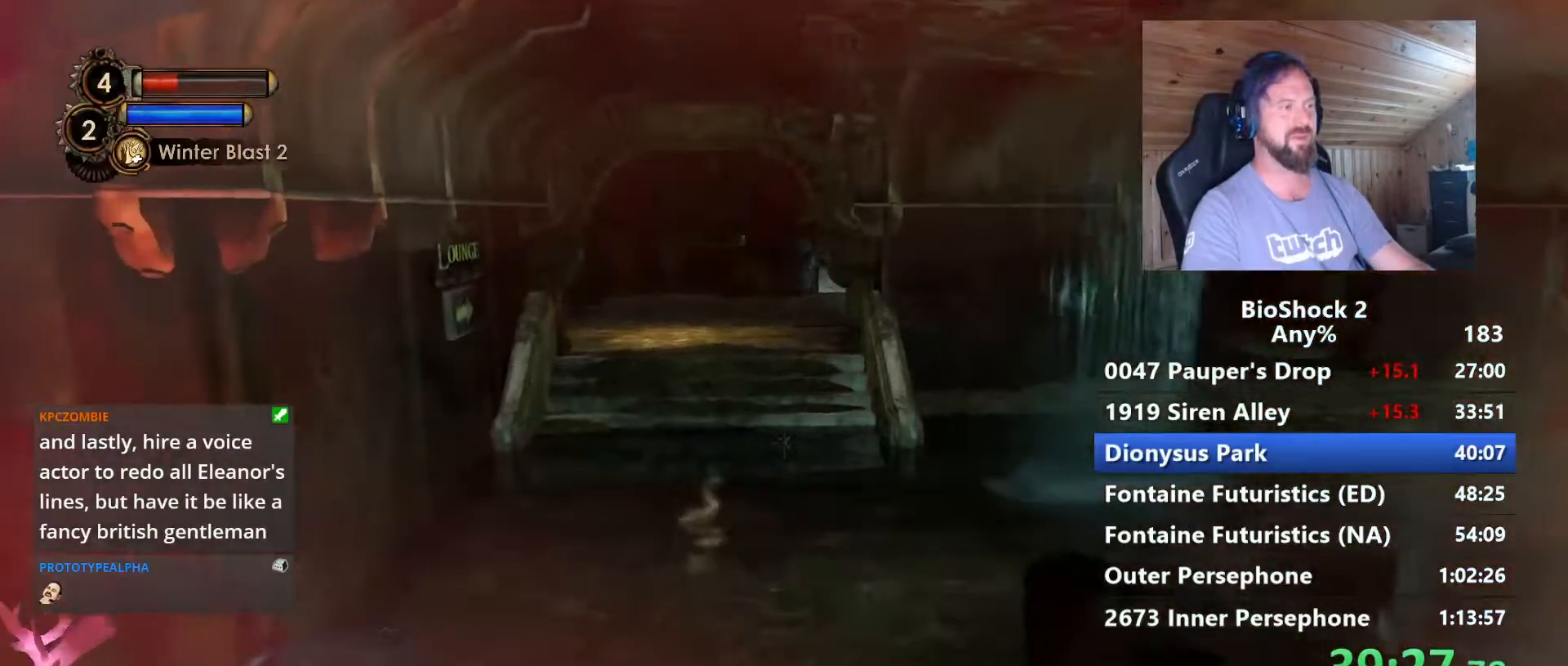
{"keys": ["w"], "mouse": [], "mouse_move": "still", "events": [[17, "mouse_left", "down"], [100, "shift", "down"], [150, "mouse_left", "up"], [250, "shift", "up"]]}
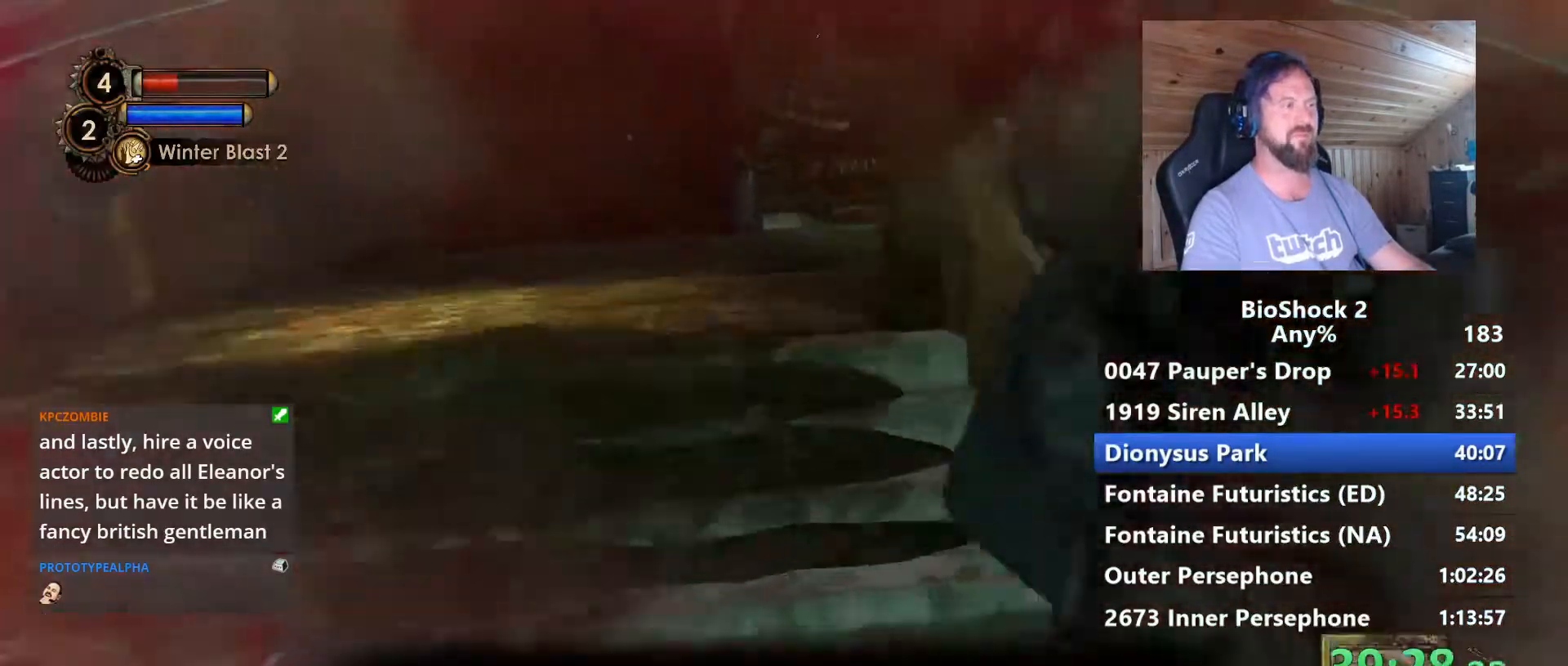
{"keys": ["w"], "mouse": [], "mouse_move": "still", "events": []}
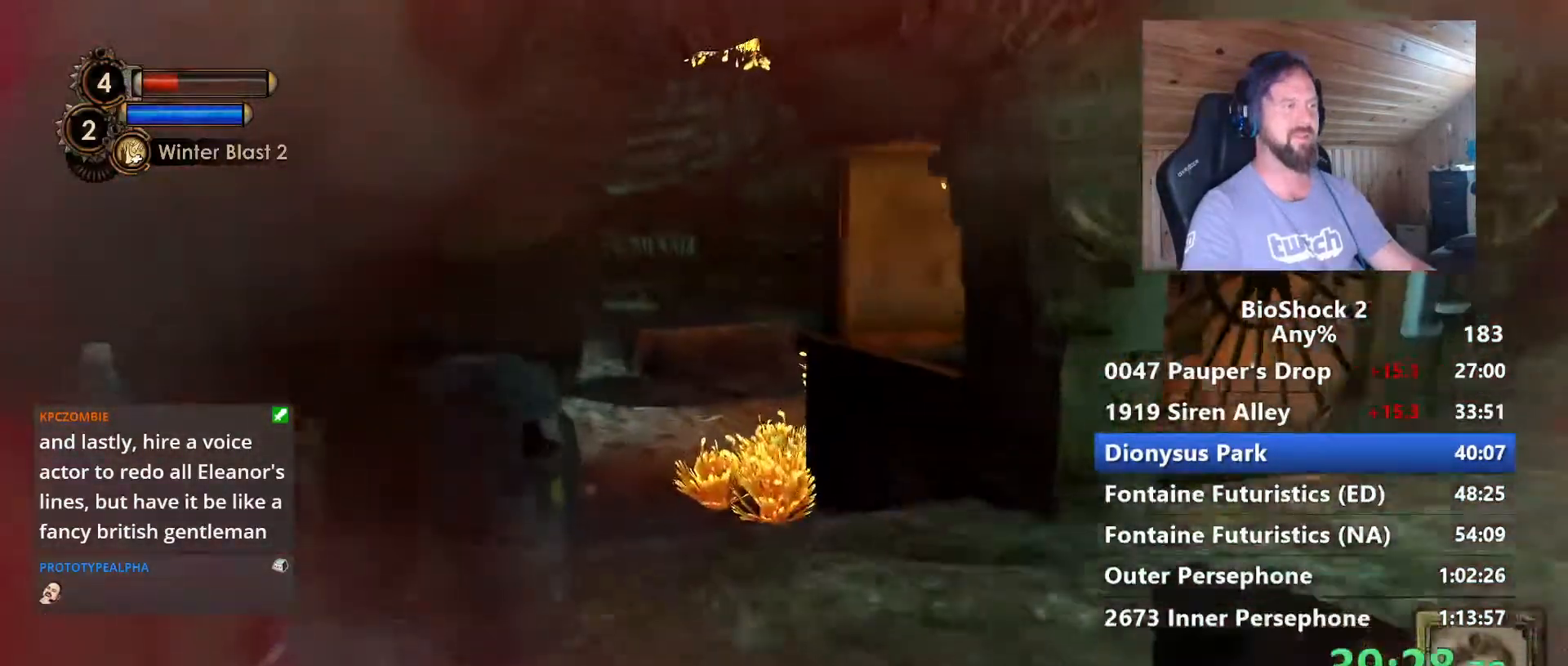
{"keys": ["w"], "mouse": [], "mouse_move": "still", "events": [[184, "d", "down"], [317, "d", "up"]]}
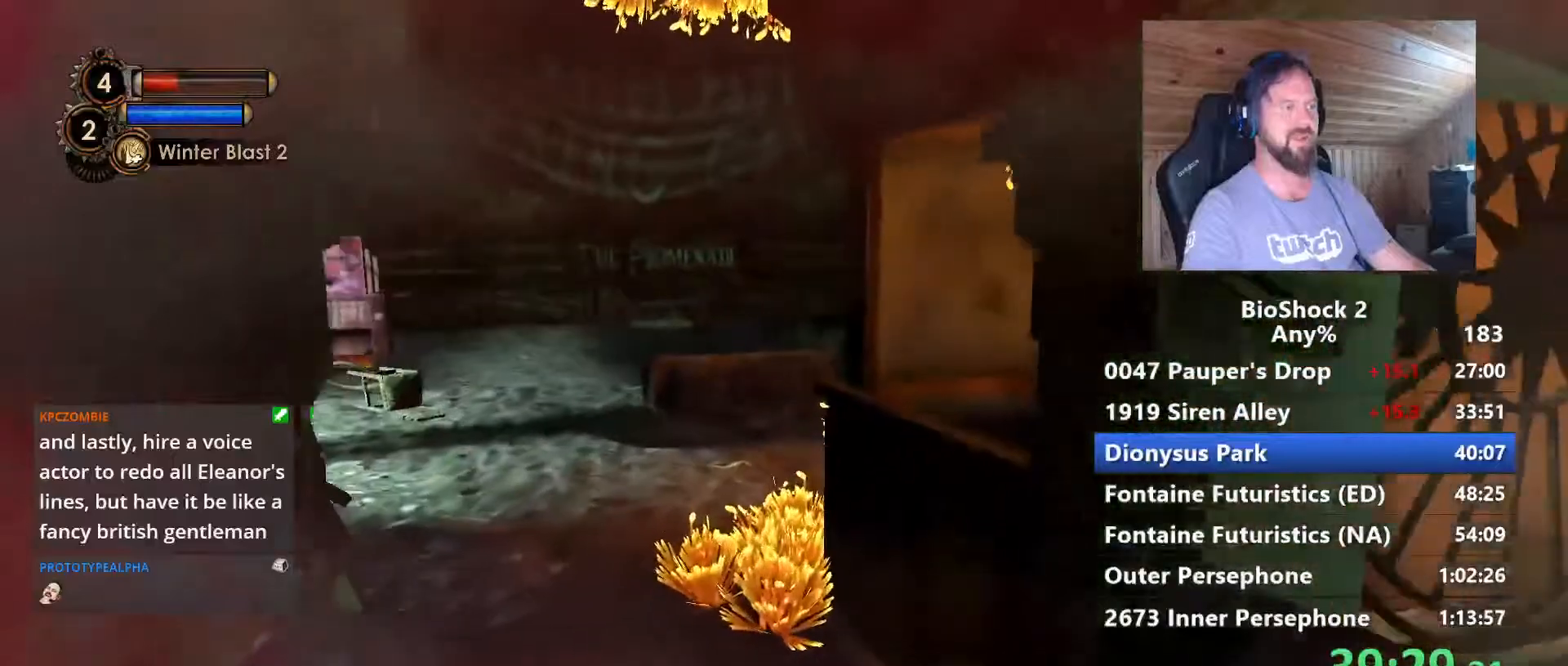
{"keys": ["a", "w"], "mouse": [], "mouse_move": "still", "events": [[434, "a", "down"]]}
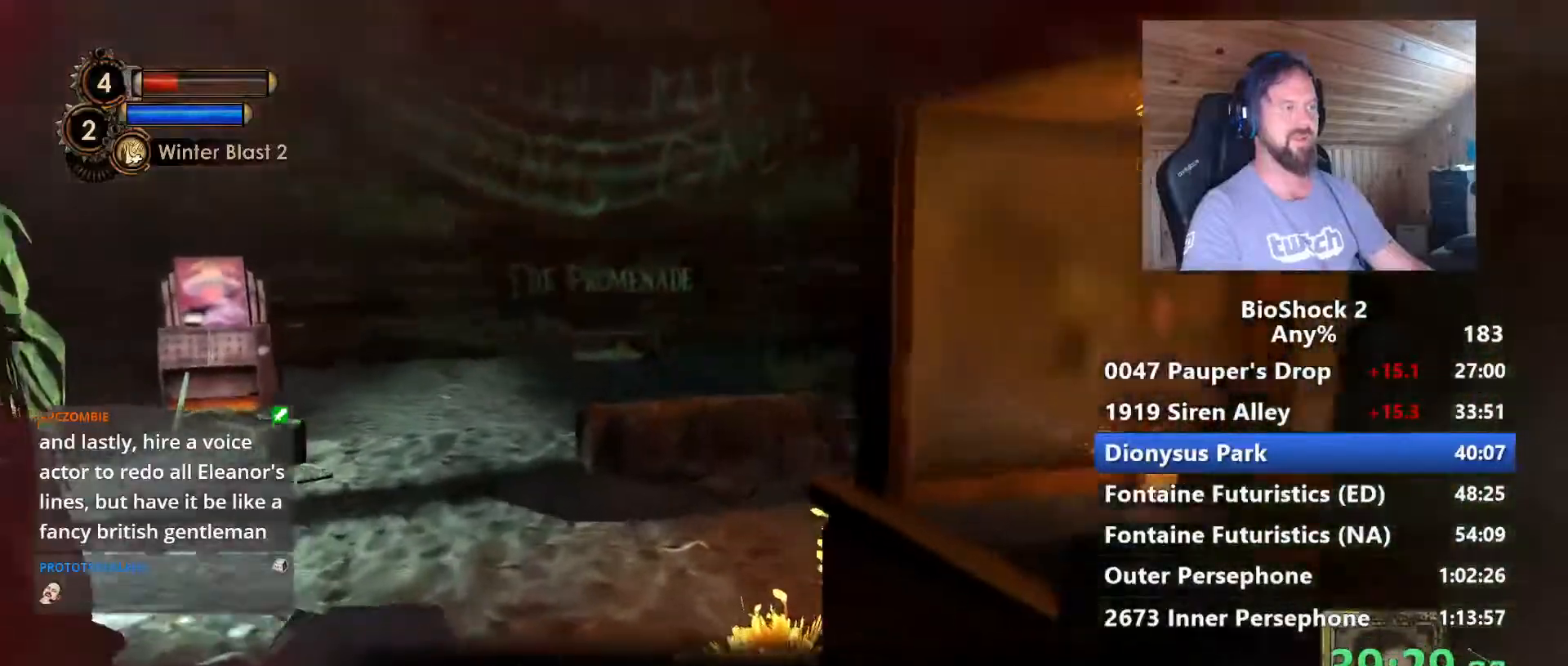
{"keys": ["a", "w"], "mouse": [], "mouse_move": "right", "events": []}
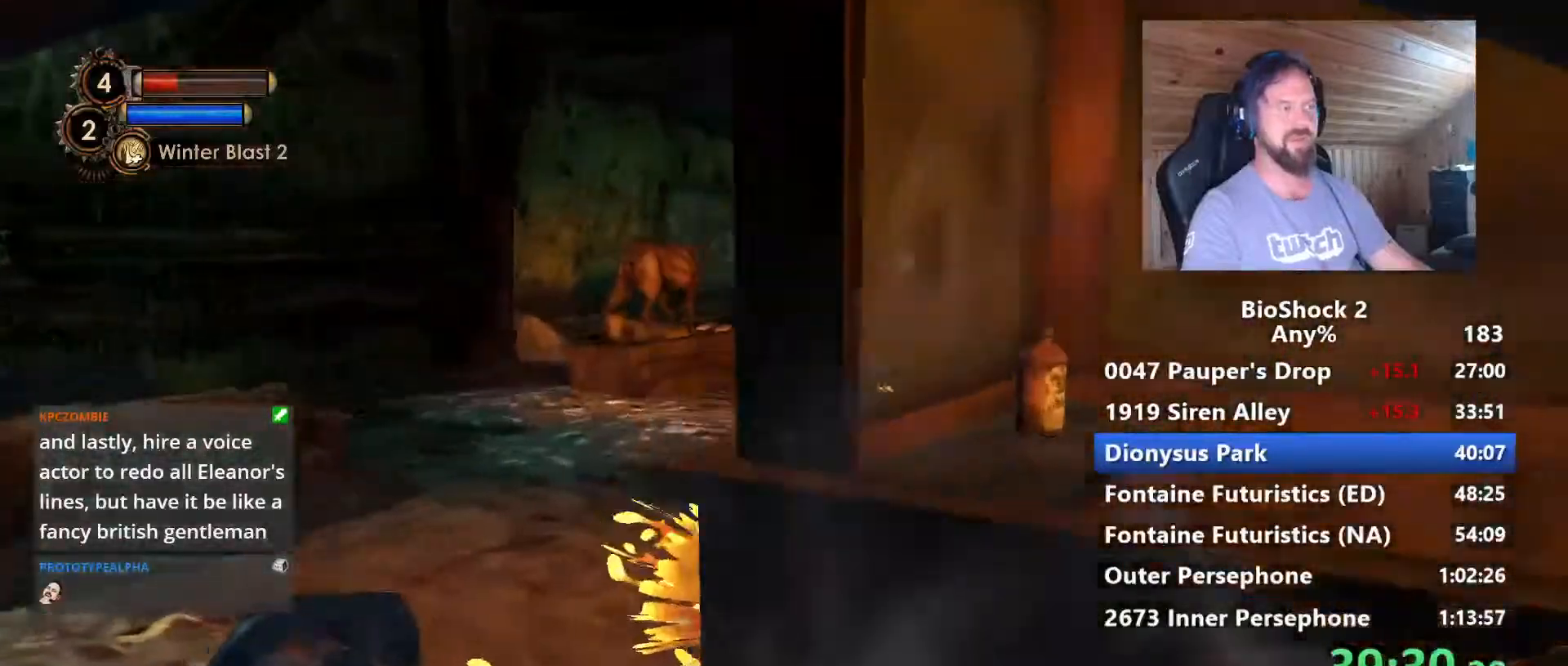
{"keys": ["a", "w"], "mouse": [], "mouse_move": "right", "events": []}
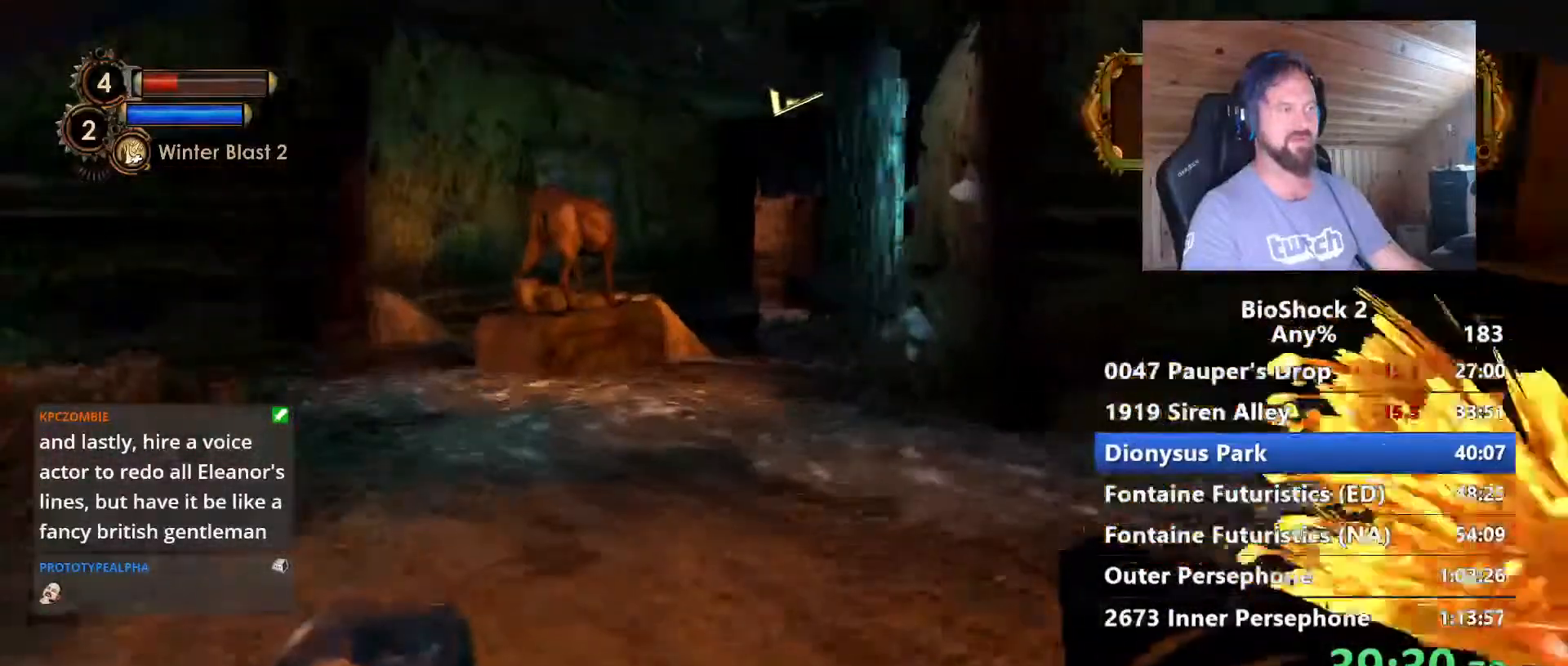
{"keys": ["w"], "mouse": [], "mouse_move": "still", "events": [[150, "a", "up"], [200, "mouse_left", "down"], [334, "mouse_left", "up"], [334, "shift", "down"], [484, "shift", "up"]]}
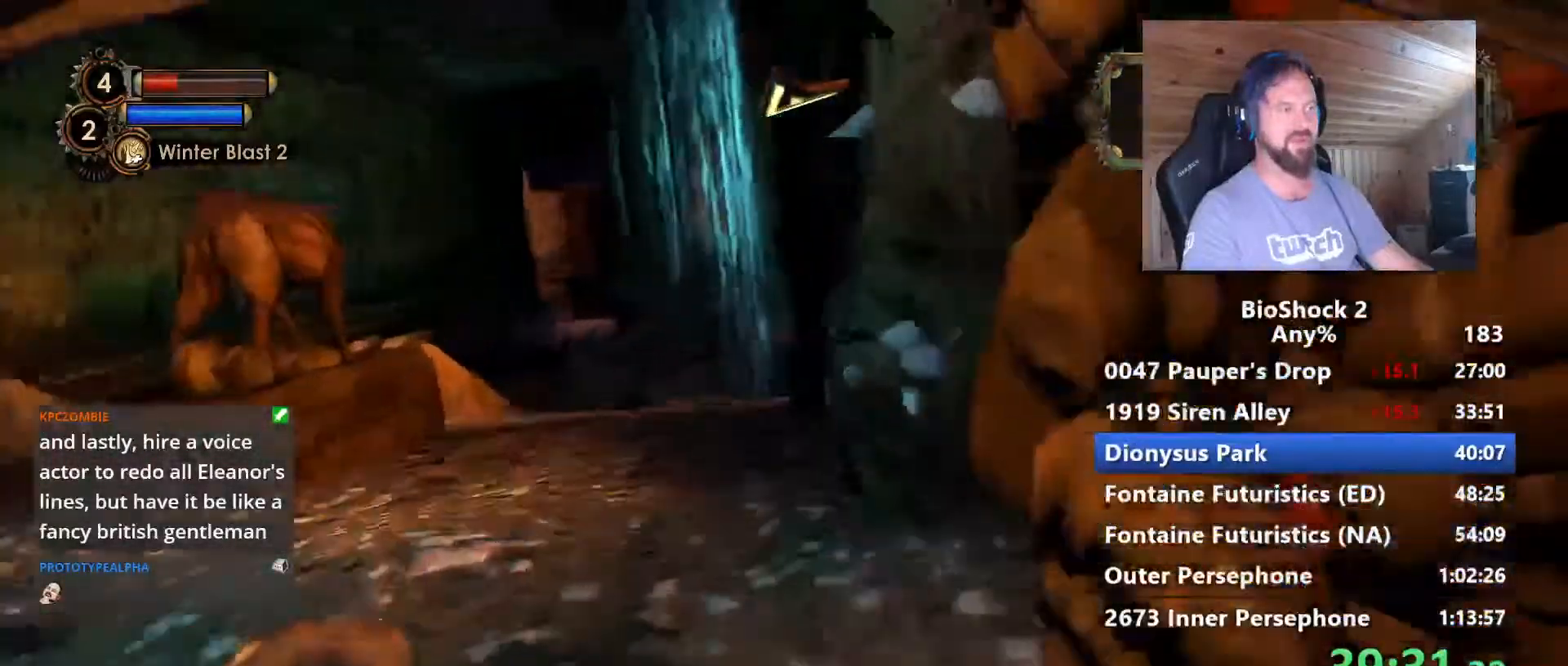
{"keys": ["w"], "mouse": [], "mouse_move": "still", "events": []}
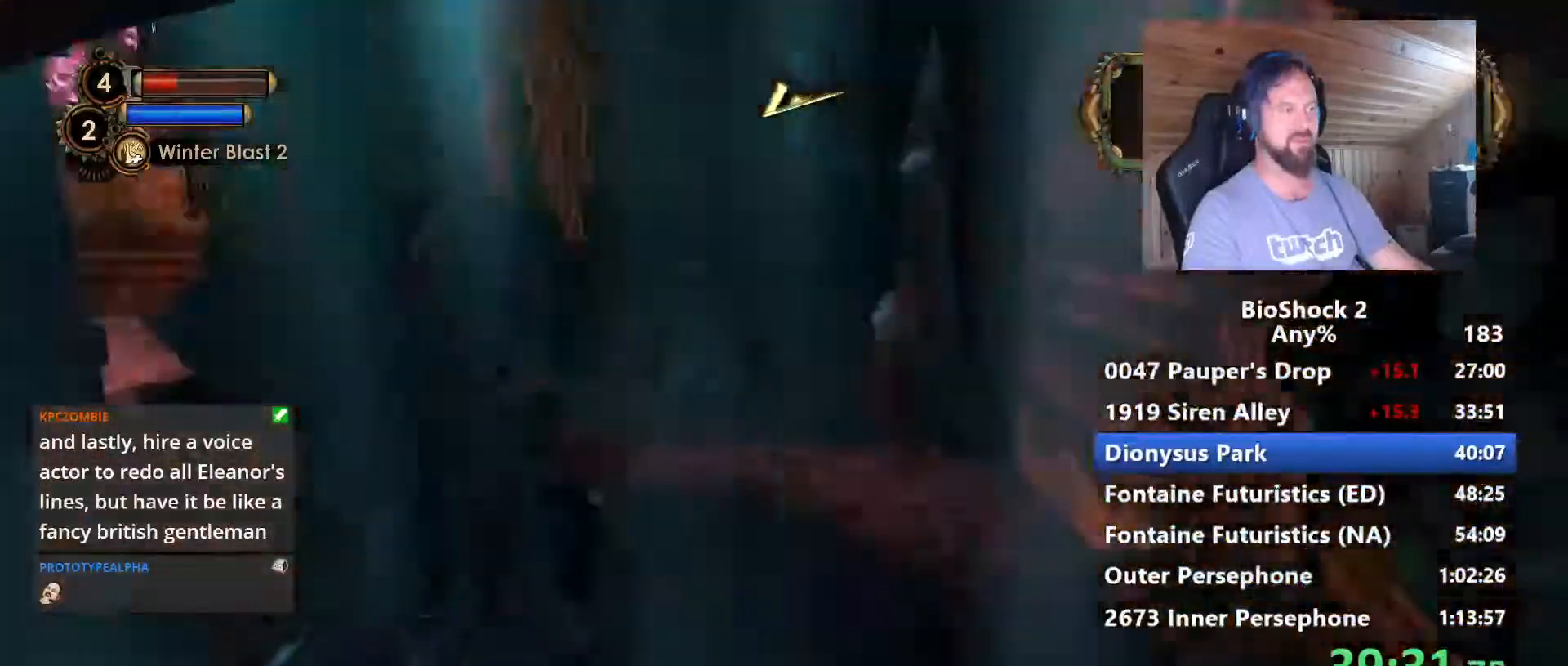
{"keys": ["d", "w"], "mouse": [], "mouse_move": "left", "events": [[234, "d", "down"]]}
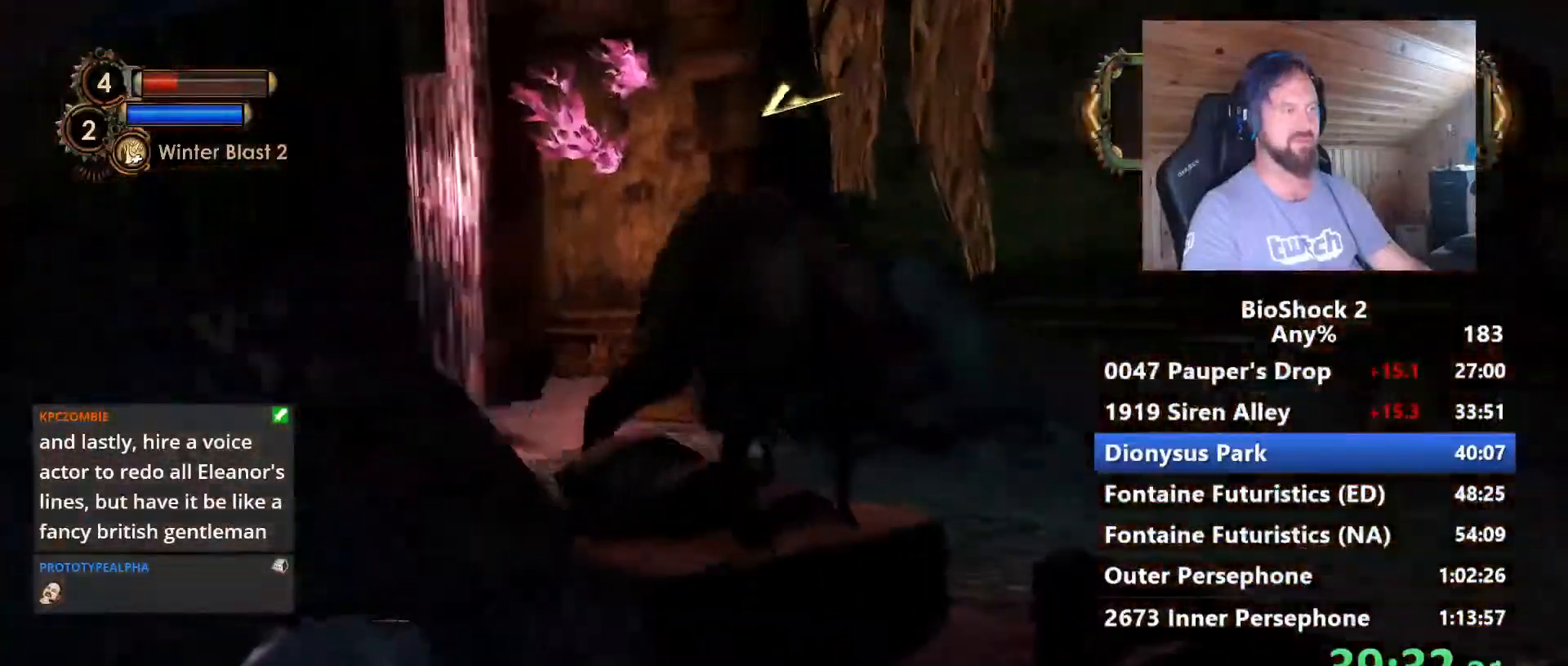
{"keys": ["d", "w"], "mouse": [], "mouse_move": "left", "events": []}
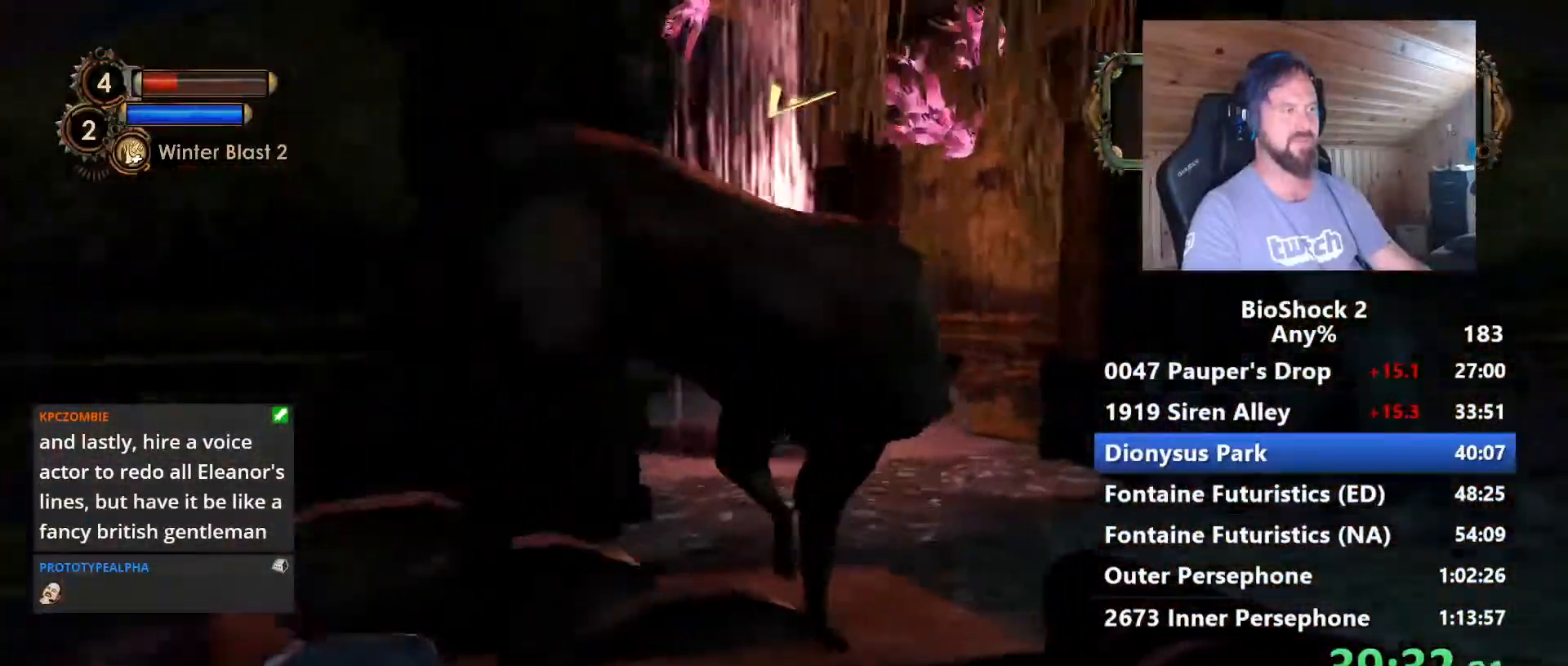
{"keys": ["d", "w"], "mouse": [], "mouse_move": "down-left", "events": []}
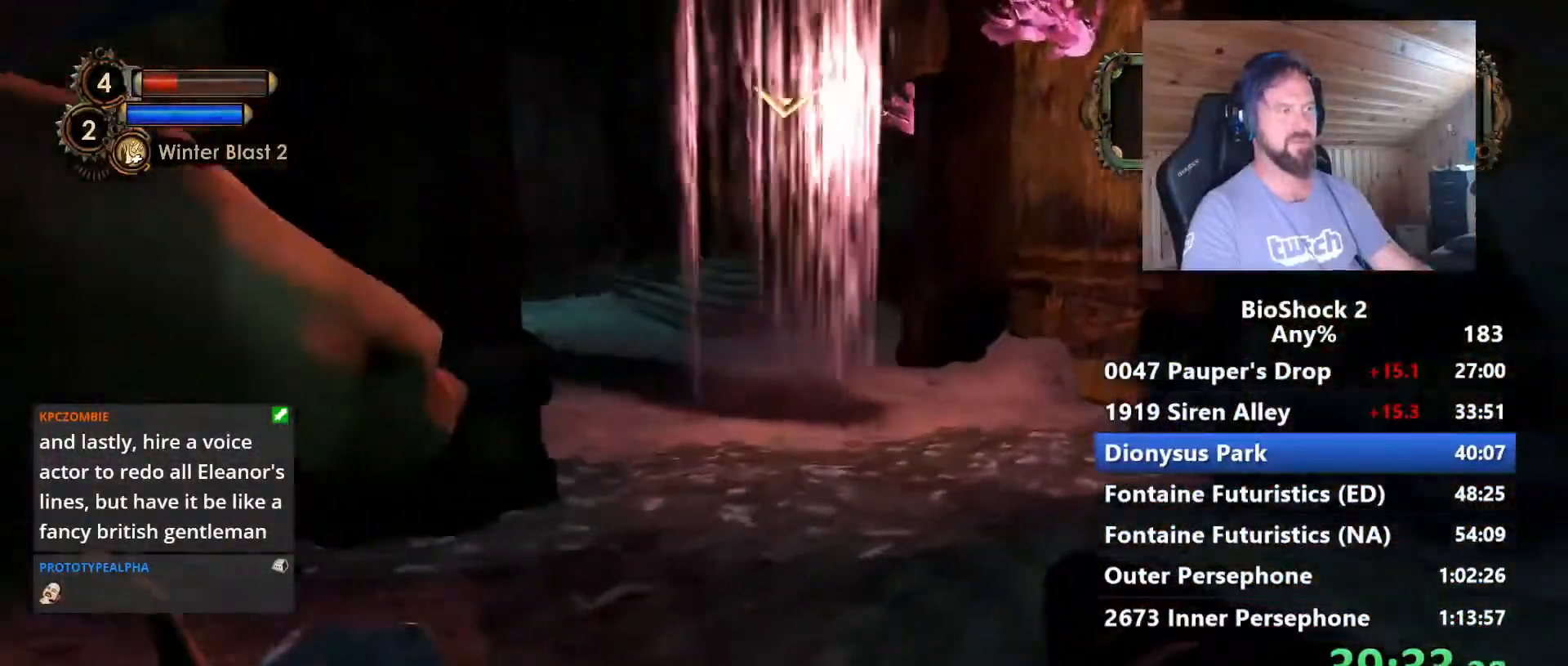
{"keys": ["w"], "mouse": [], "mouse_move": "left", "events": [[34, "d", "up"], [34, "mouse_left", "down"], [134, "shift", "down"], [234, "mouse_left", "up"], [317, "shift", "up"]]}
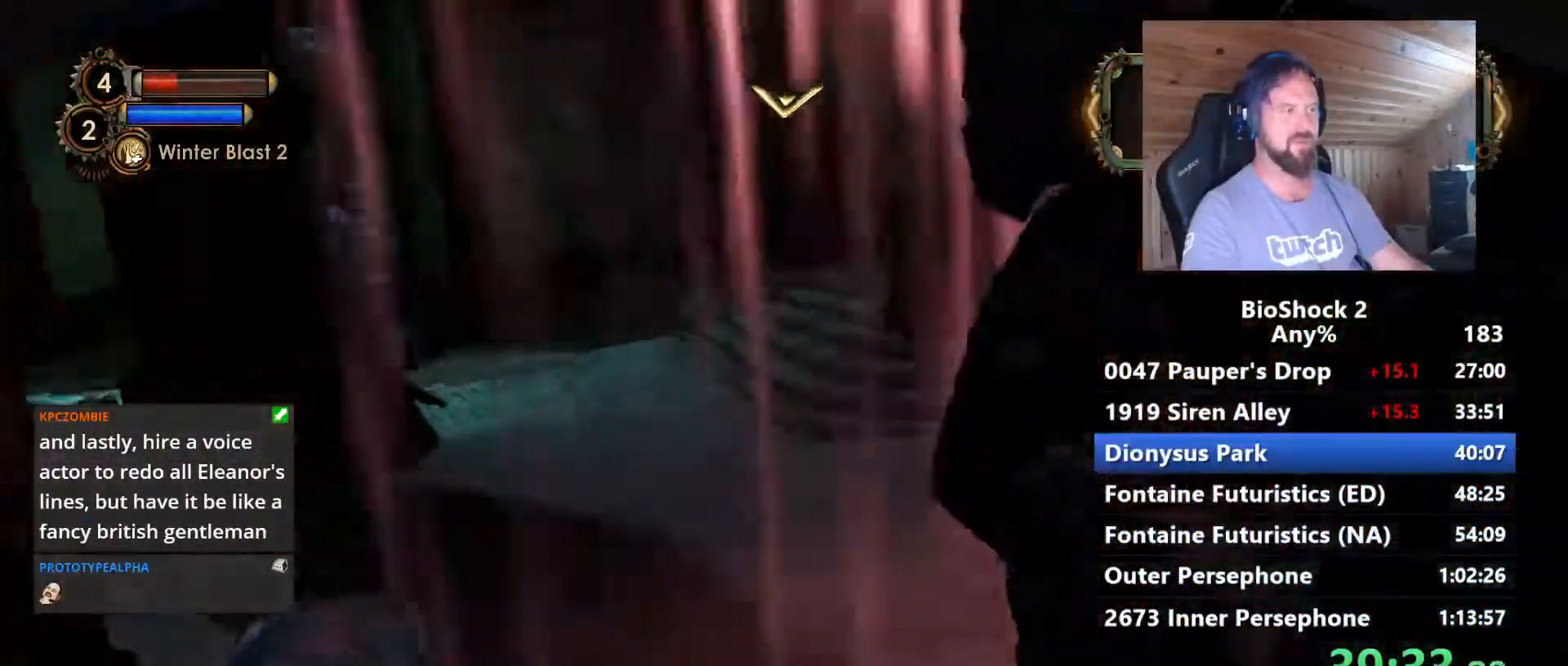
{"keys": ["w"], "mouse": [], "mouse_move": "right", "events": []}
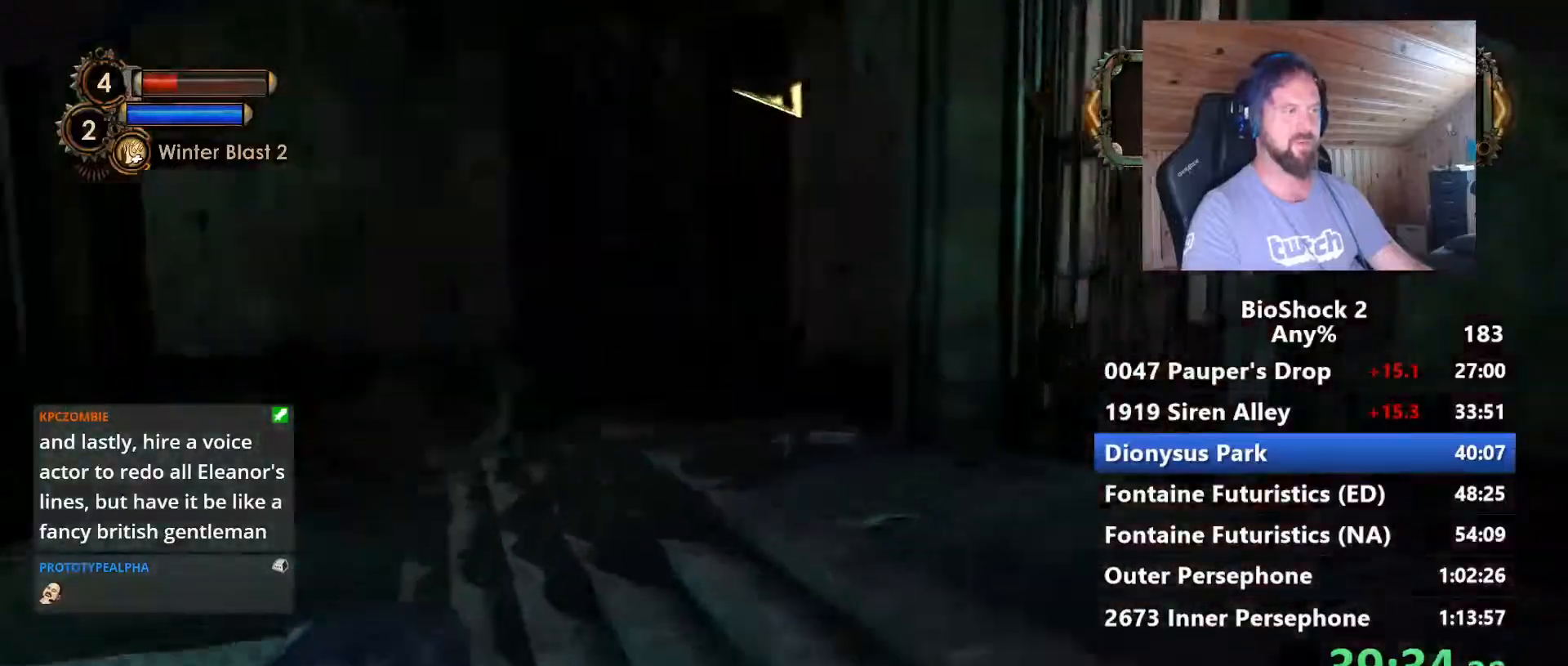
{"keys": ["w"], "mouse": [], "mouse_move": "still", "events": []}
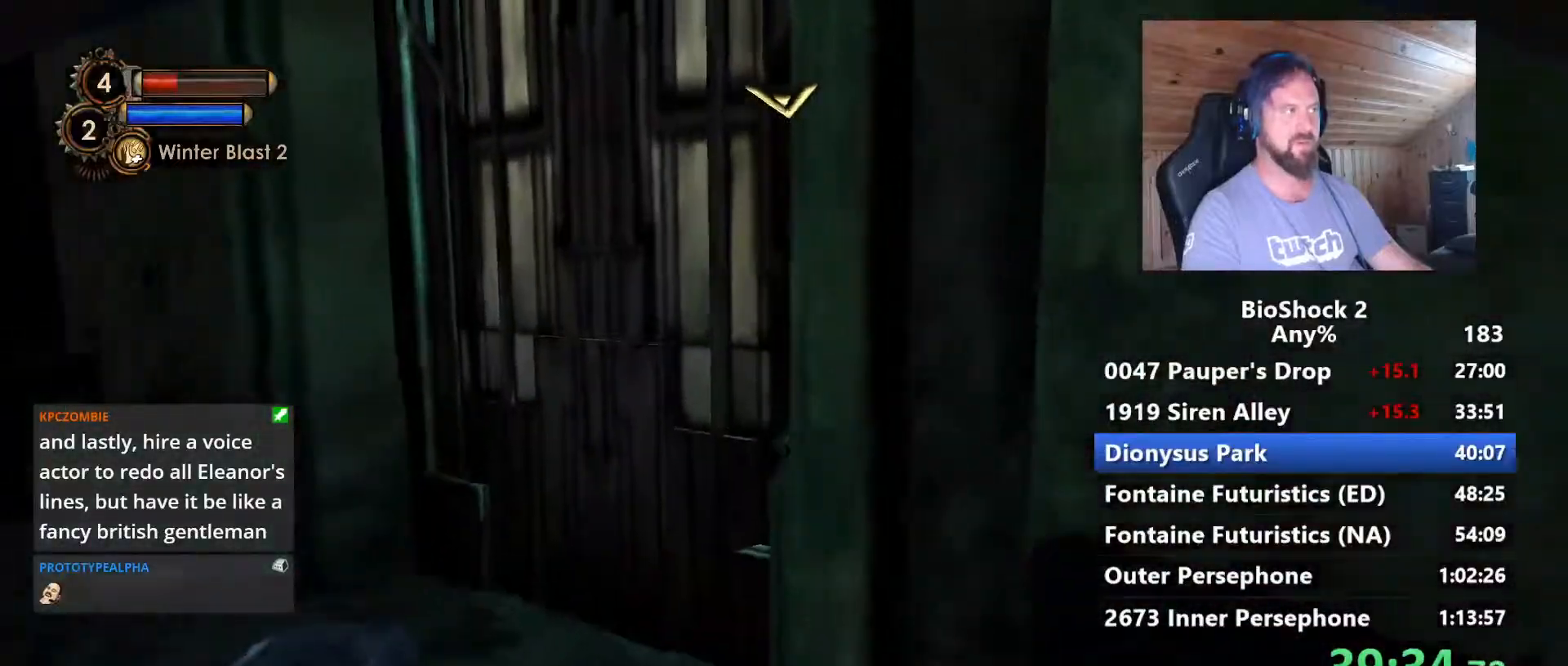
{"keys": ["w"], "mouse": [], "mouse_move": "still", "events": [[134, "a", "down"], [467, "a", "up"]]}
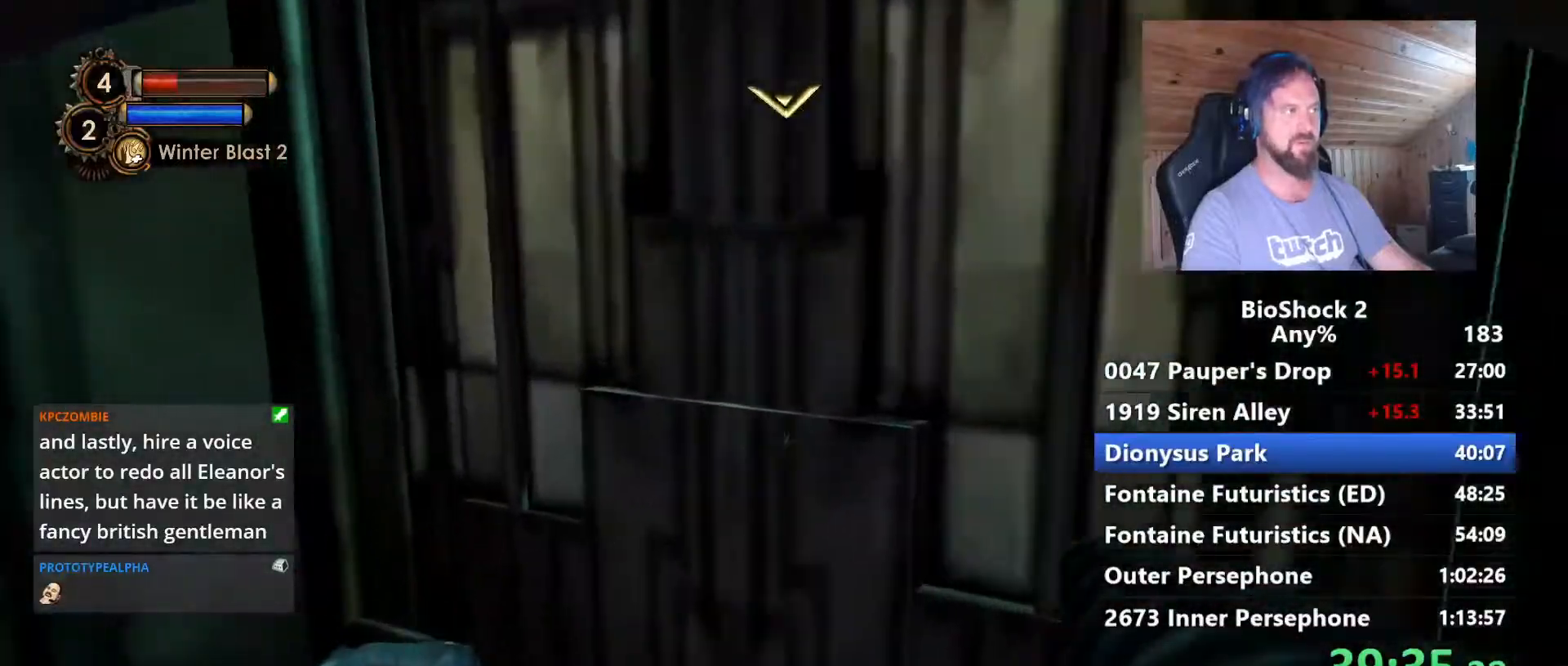
{"keys": ["a", "w"], "mouse": [], "mouse_move": "still", "events": [[150, "q", "down"], [284, "q", "up"], [484, "a", "down"]]}
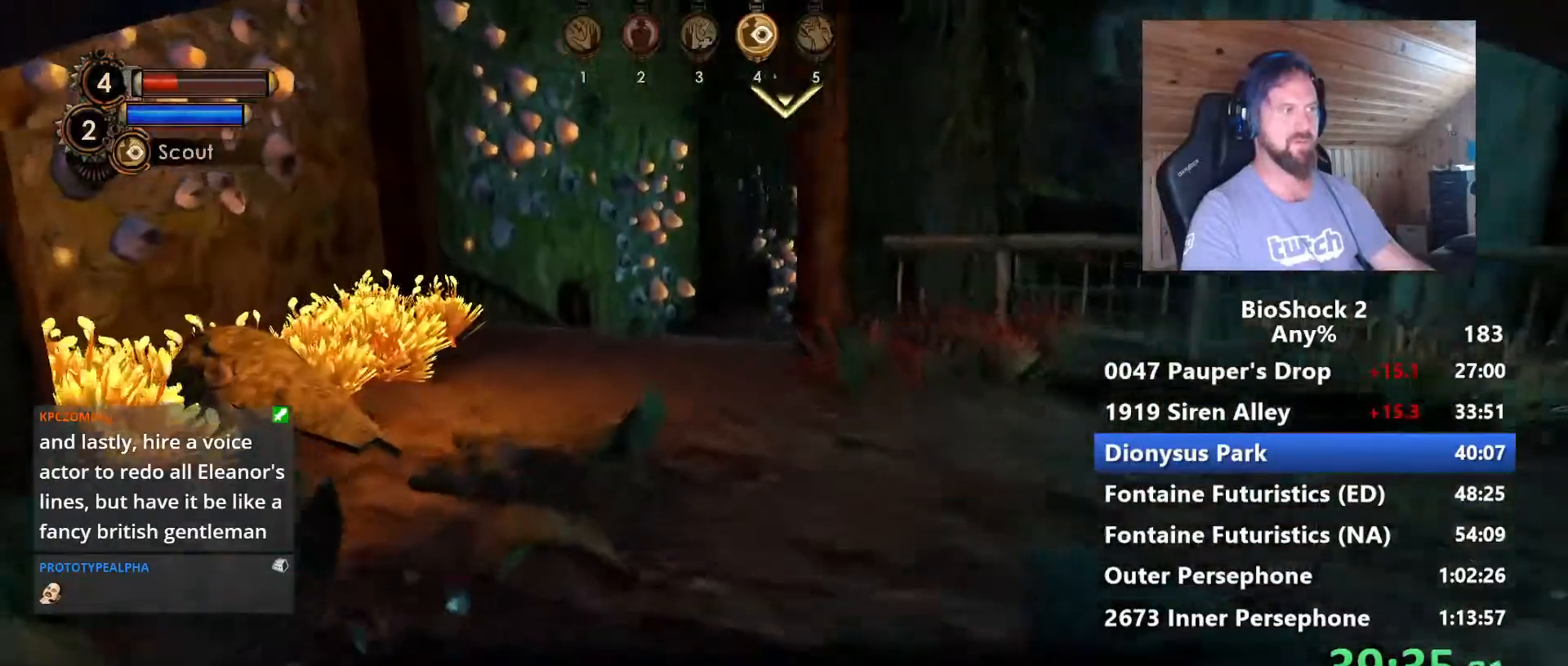
{"keys": ["shift", "w"], "mouse": [], "mouse_move": "still", "events": [[267, "a", "up"], [400, "mouse_left", "down"], [450, "shift", "down"], [500, "mouse_left", "up"]]}